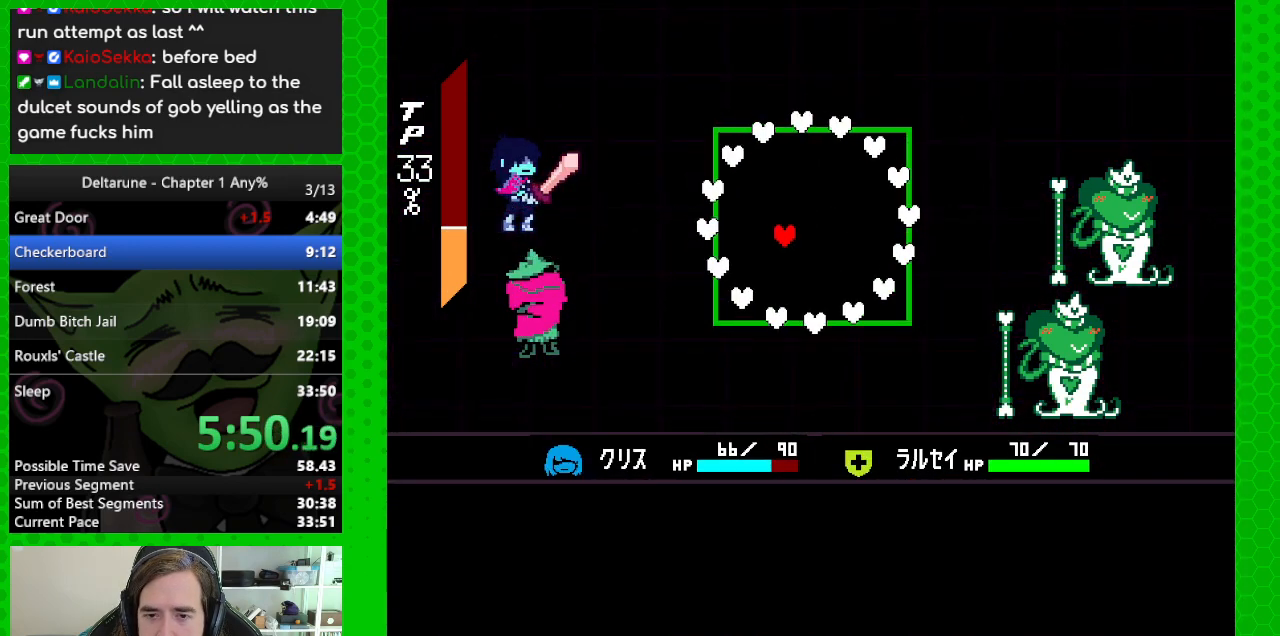
Gameplay with keyboard; each line is a JSON object with the keys held at the frame after it. "events" lists presses ("down") and releases ("up") of "c", "down", "left", "return", "right", "up", "x" and "z" between this image and that frame as [ms after this image, input, new state], when the widget could be followed in between. No other keys are recorded. Mouse input is not recorded. Not read: ctrl shift.
{"keys": [], "events": [[83, "left", "up"], [233, "left", "down"], [417, "left", "up"]]}
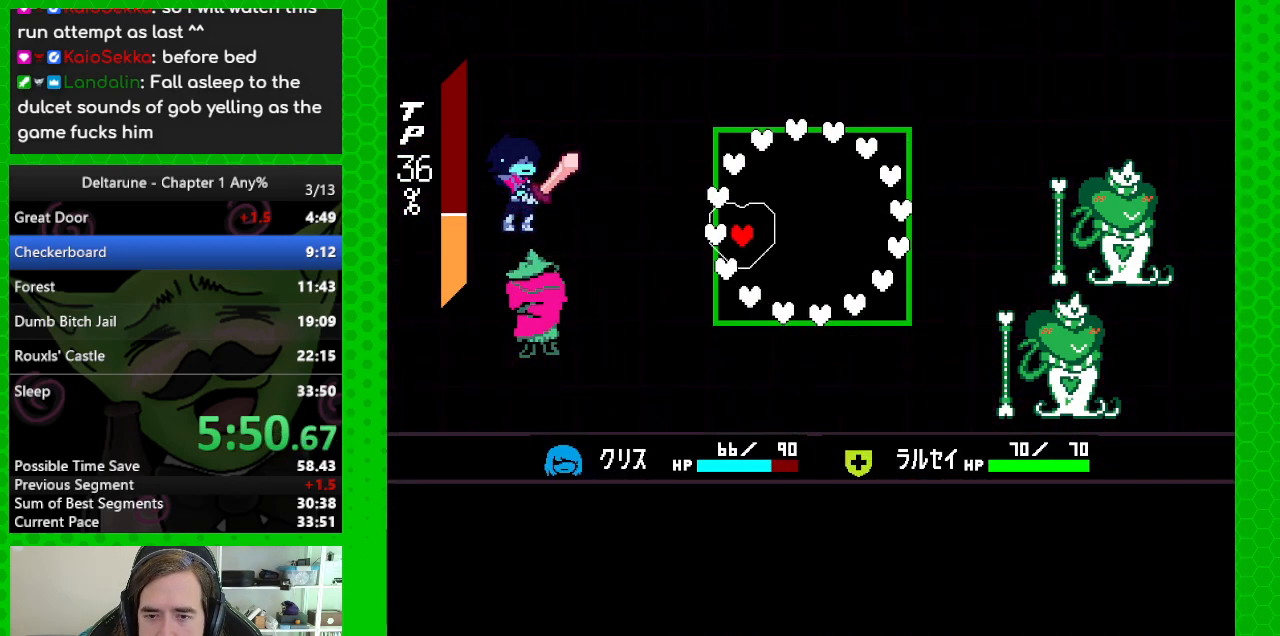
{"keys": [], "events": []}
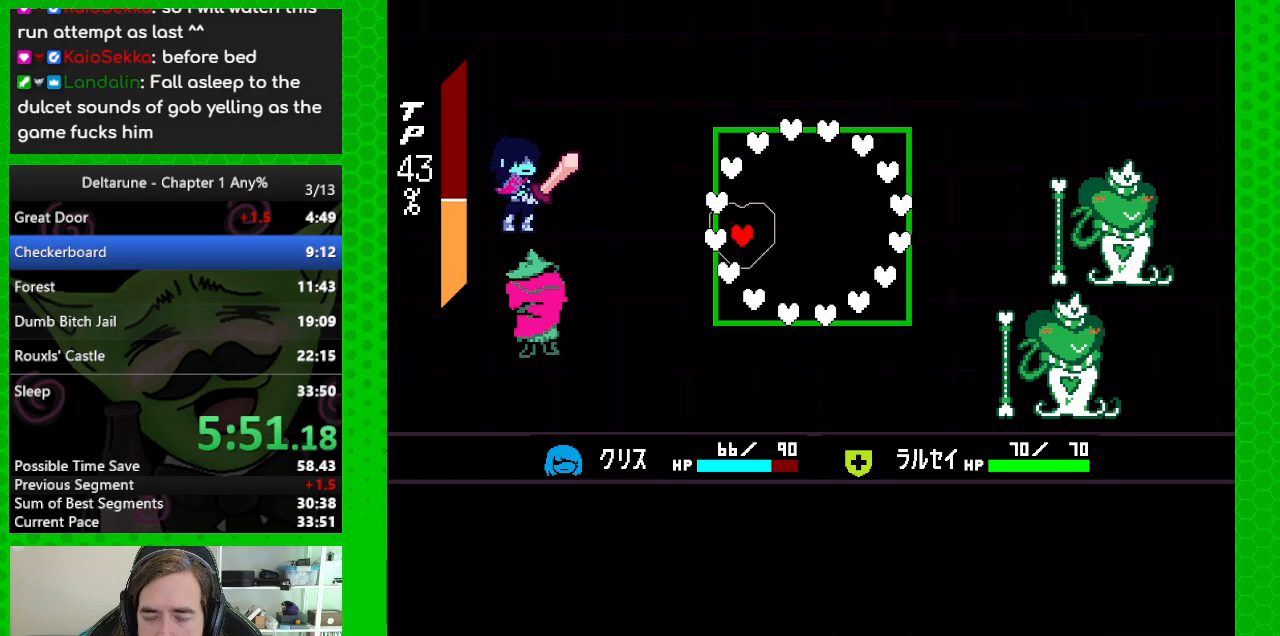
{"keys": [], "events": []}
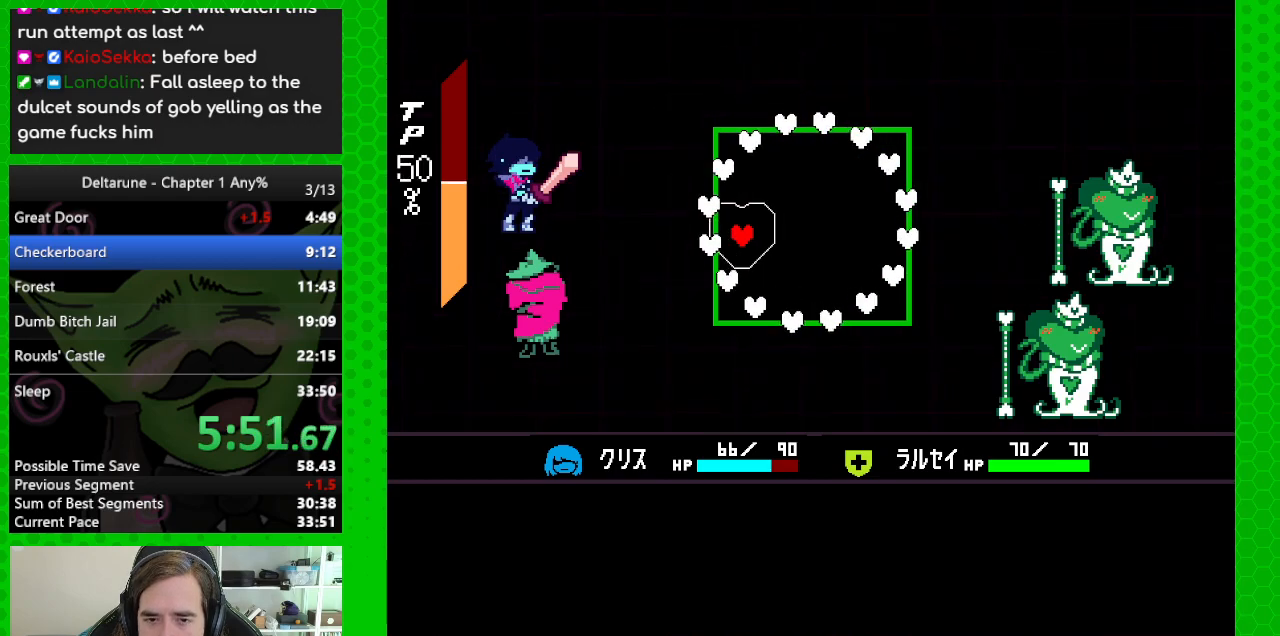
{"keys": [], "events": []}
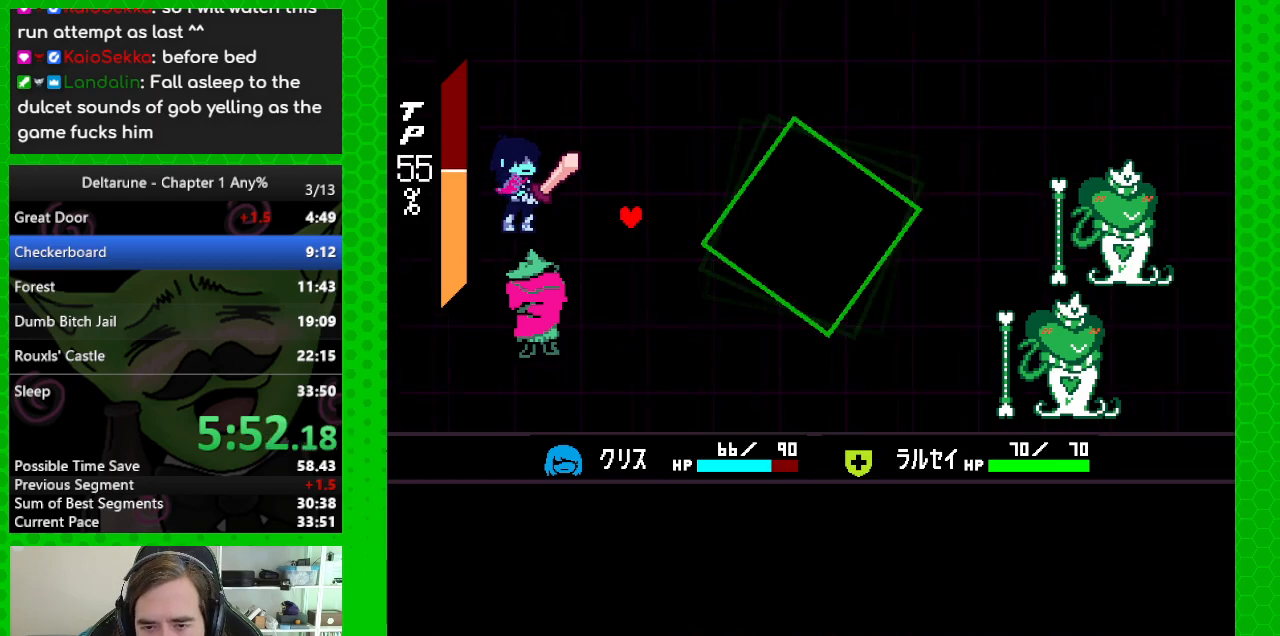
{"keys": ["left"], "events": [[433, "left", "down"]]}
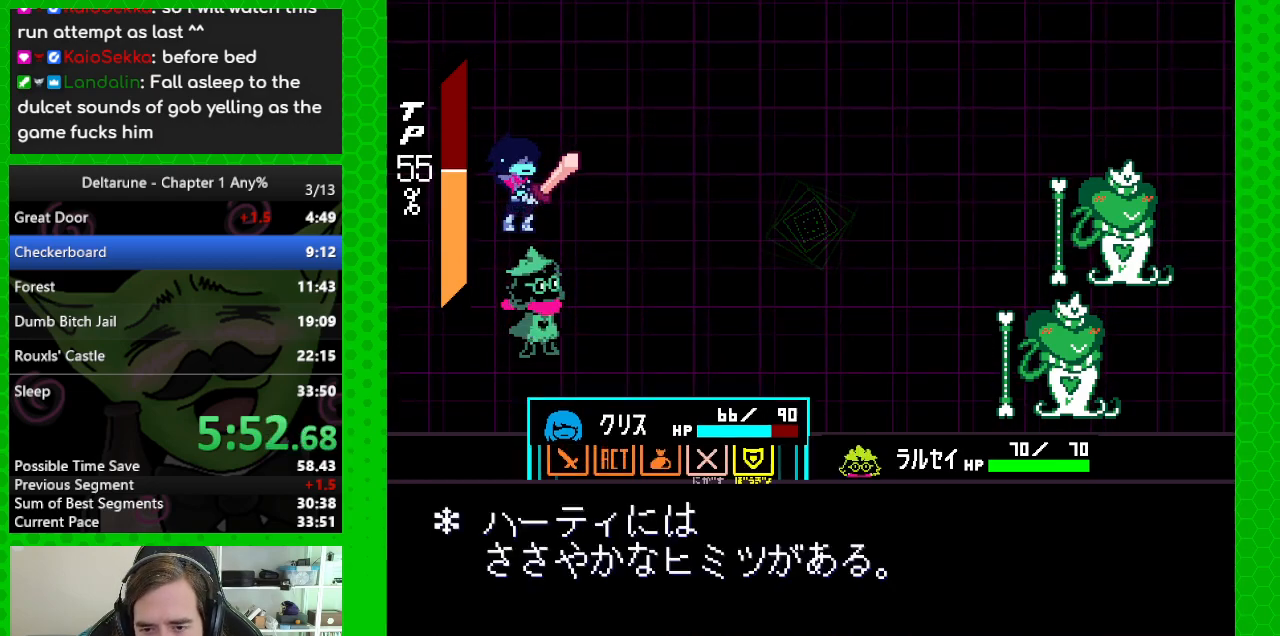
{"keys": ["z"], "events": [[33, "left", "up"], [117, "left", "down"], [217, "left", "up"], [350, "z", "down"], [450, "z", "up"], [500, "z", "down"]]}
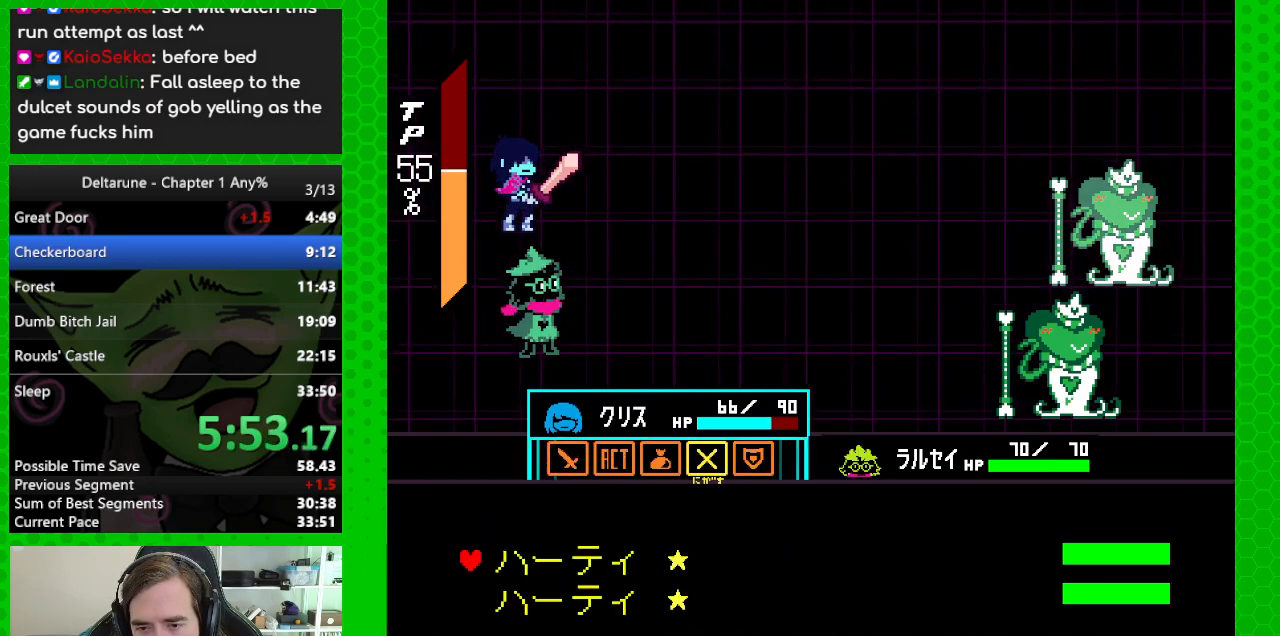
{"keys": ["left"], "events": [[83, "z", "up"], [367, "left", "down"]]}
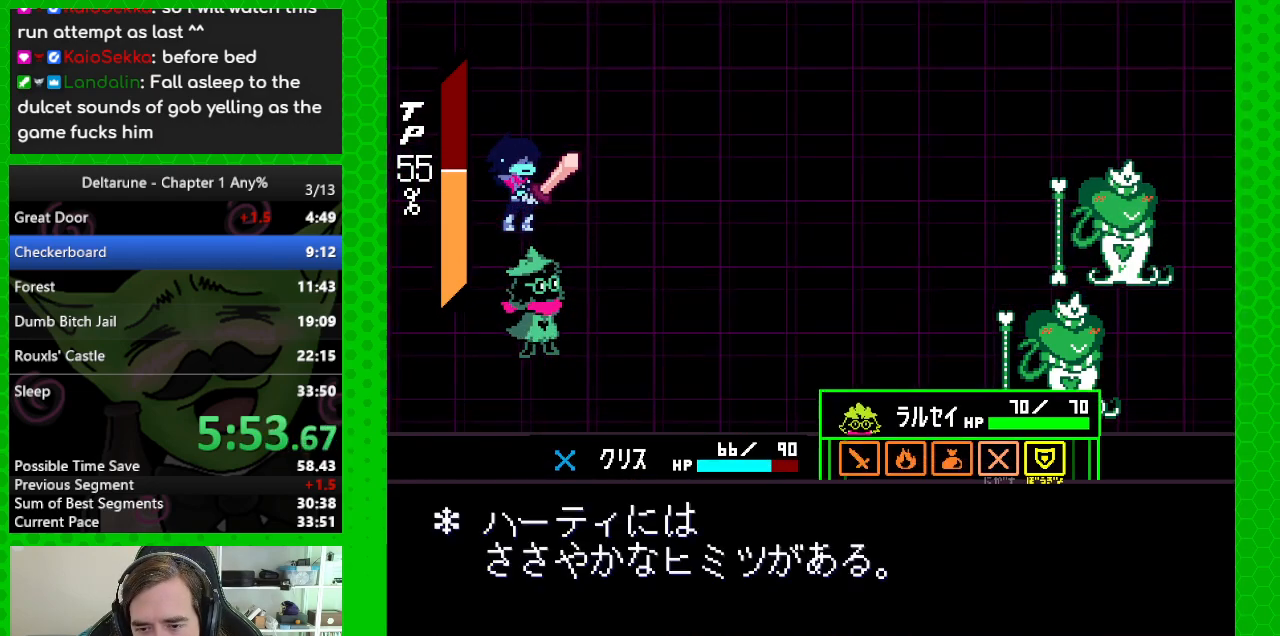
{"keys": ["down"], "events": [[17, "left", "up"], [50, "left", "down"], [200, "left", "up"], [250, "z", "down"], [300, "z", "up"], [483, "down", "down"]]}
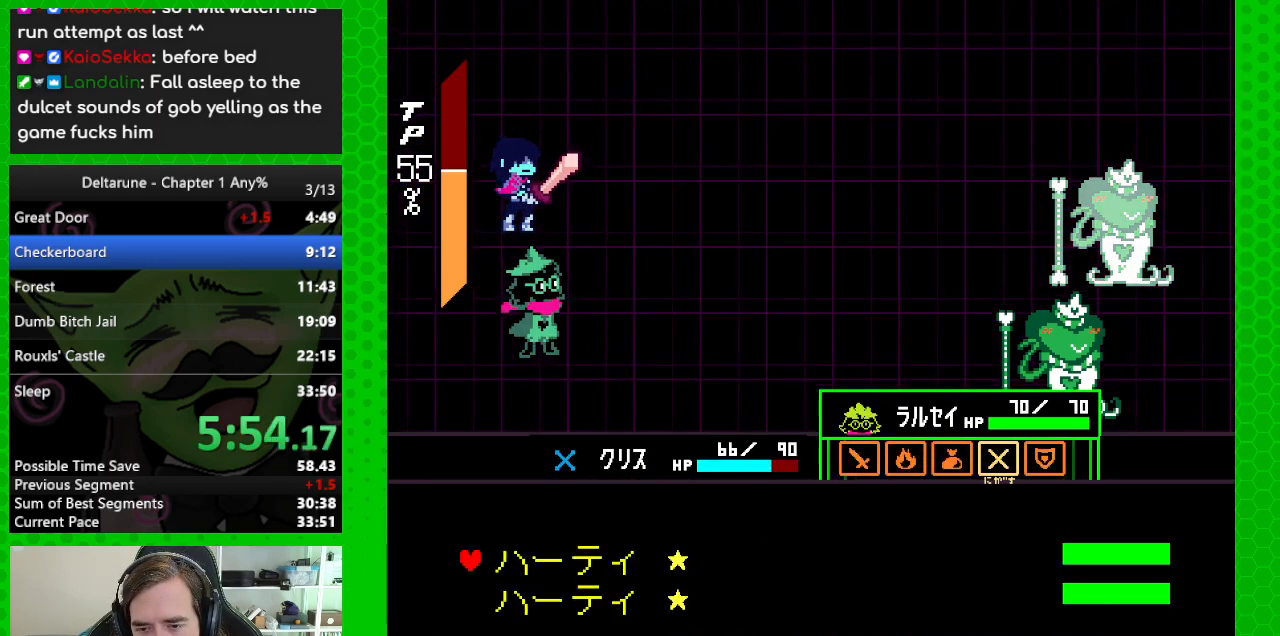
{"keys": ["return"], "events": [[67, "down", "up"], [67, "z", "down"], [167, "z", "up"], [217, "return", "down"], [217, "z", "down"], [300, "return", "up"], [300, "z", "up"], [350, "return", "down"], [400, "z", "down"], [450, "return", "up"], [450, "z", "up"], [500, "return", "down"]]}
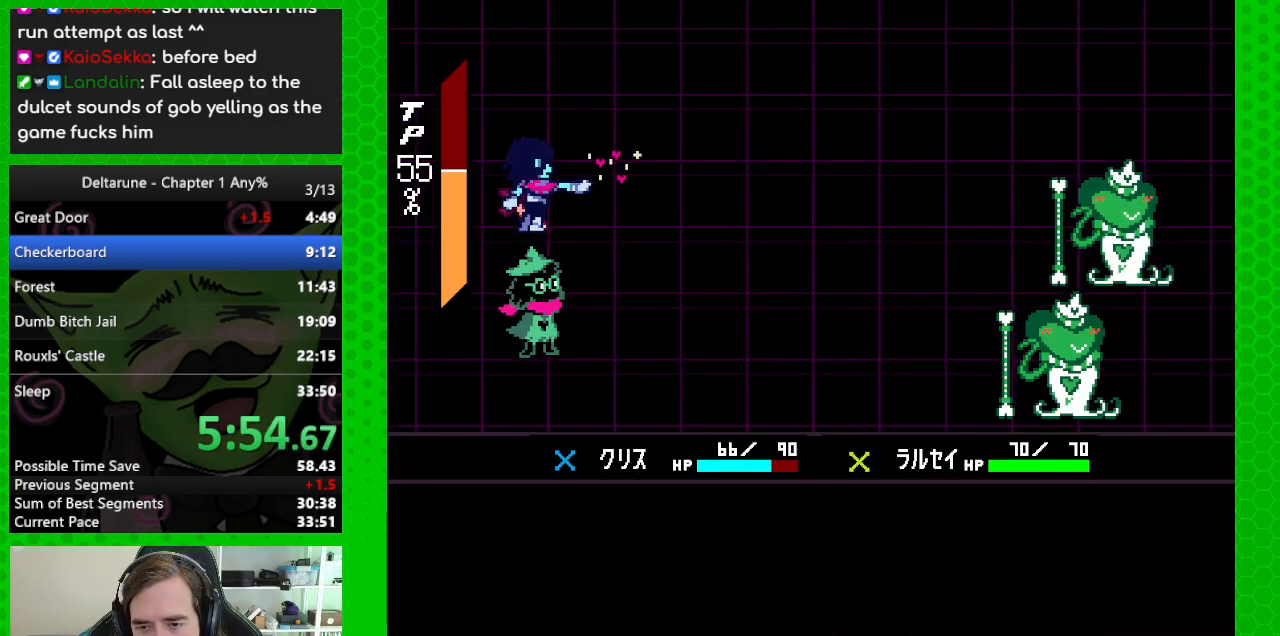
{"keys": ["return"], "events": [[50, "z", "down"], [83, "return", "up"], [133, "z", "up"], [183, "return", "down"], [183, "z", "down"], [233, "return", "up"], [283, "return", "down"], [283, "z", "up"], [367, "return", "up"], [367, "z", "down"], [467, "return", "down"], [467, "z", "up"]]}
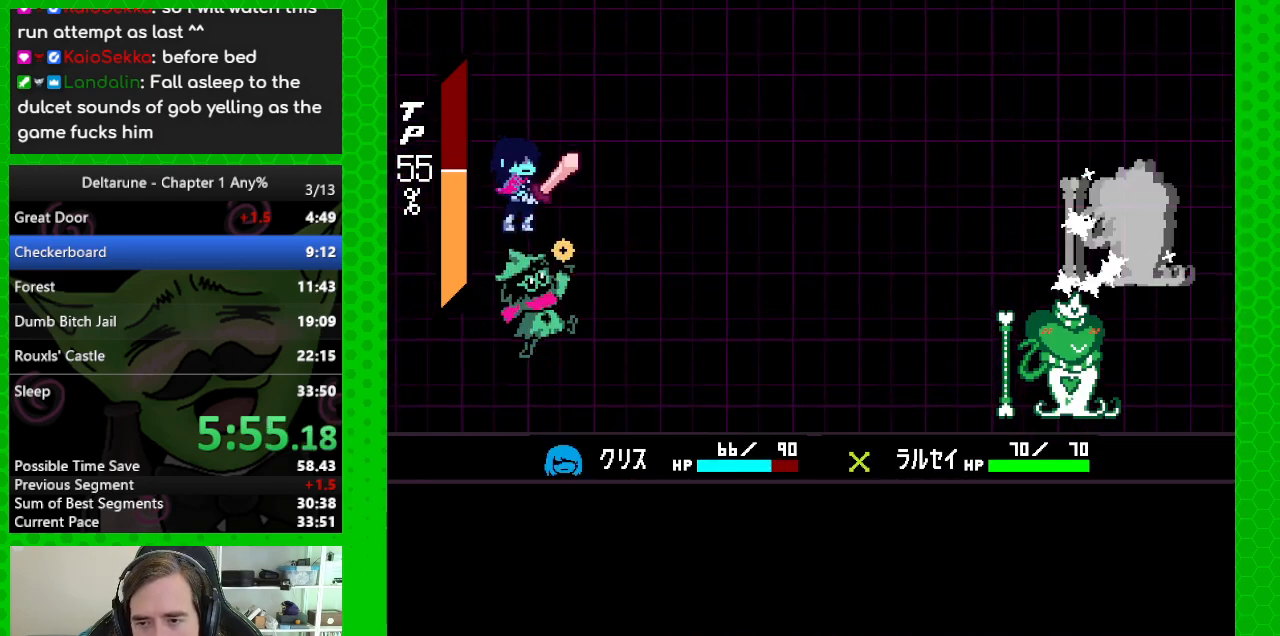
{"keys": ["z"], "events": [[17, "return", "up"], [67, "z", "down"], [100, "return", "down"], [150, "return", "up"], [150, "z", "up"], [250, "return", "down"], [250, "z", "down"], [333, "return", "up"], [383, "z", "up"], [433, "return", "down"], [433, "z", "down"], [483, "return", "up"]]}
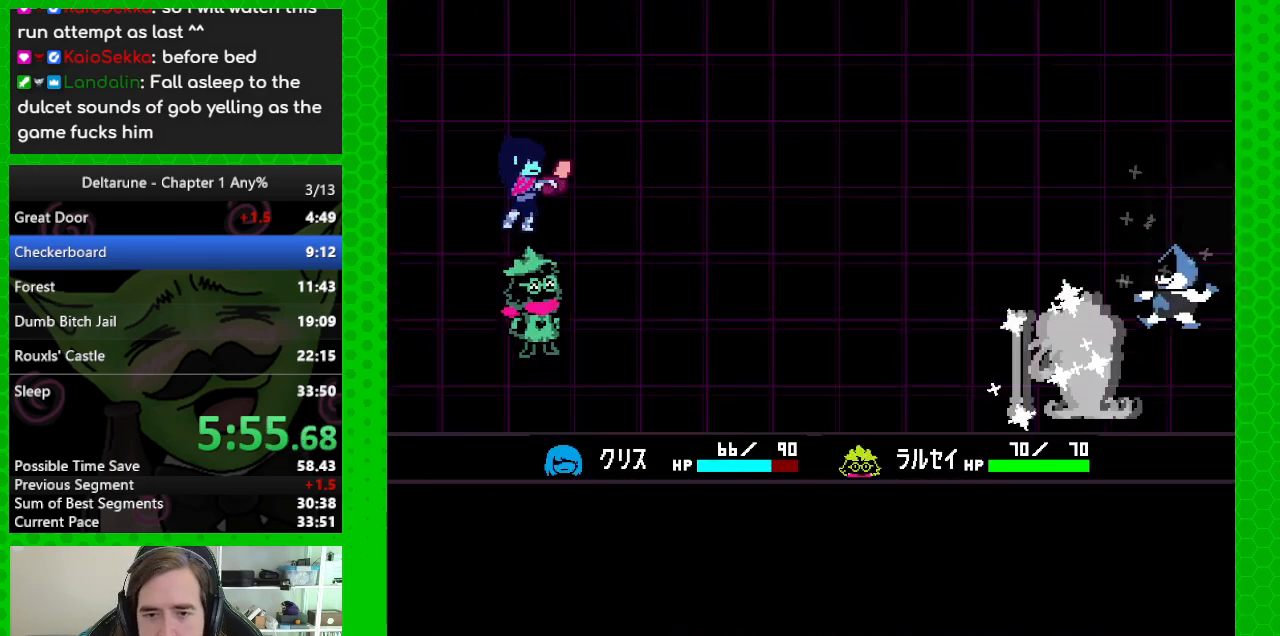
{"keys": [], "events": [[67, "return", "down"], [67, "z", "up"], [167, "return", "up"], [167, "z", "down"], [217, "return", "down"], [267, "z", "up"], [300, "return", "up"], [400, "return", "down"], [400, "z", "down"], [450, "return", "up"], [500, "z", "up"]]}
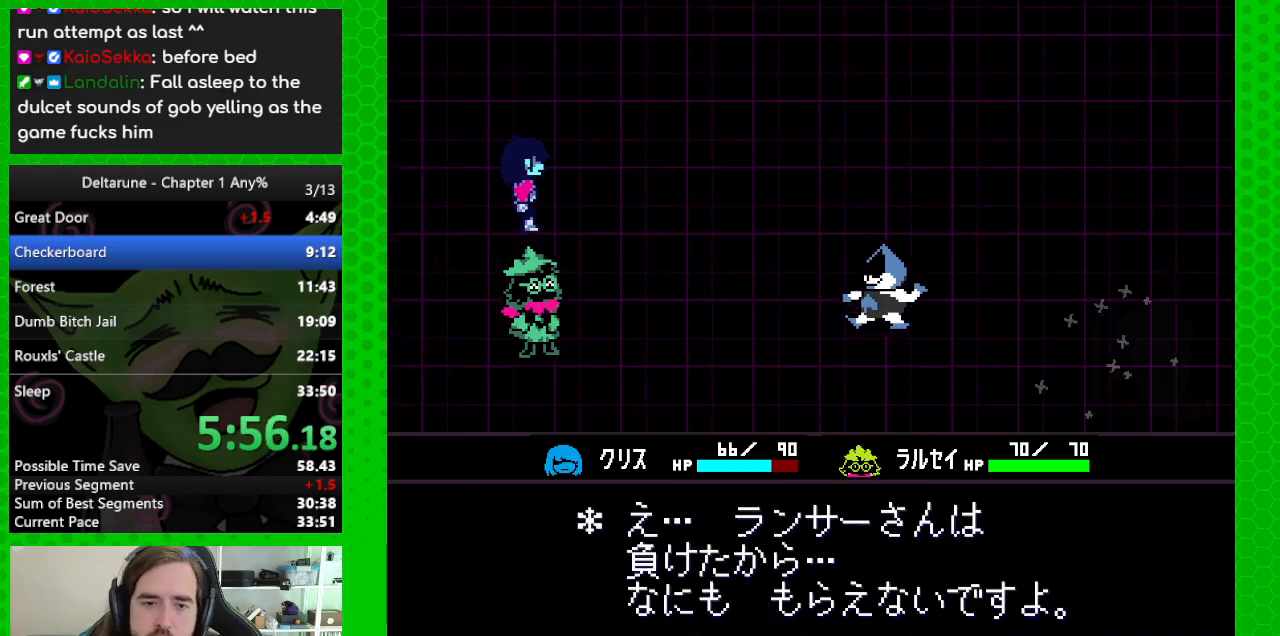
{"keys": [], "events": [[50, "return", "down"], [83, "z", "down"], [133, "return", "up"], [183, "z", "up"], [233, "return", "down"], [283, "z", "down"], [317, "return", "up"], [417, "z", "up"]]}
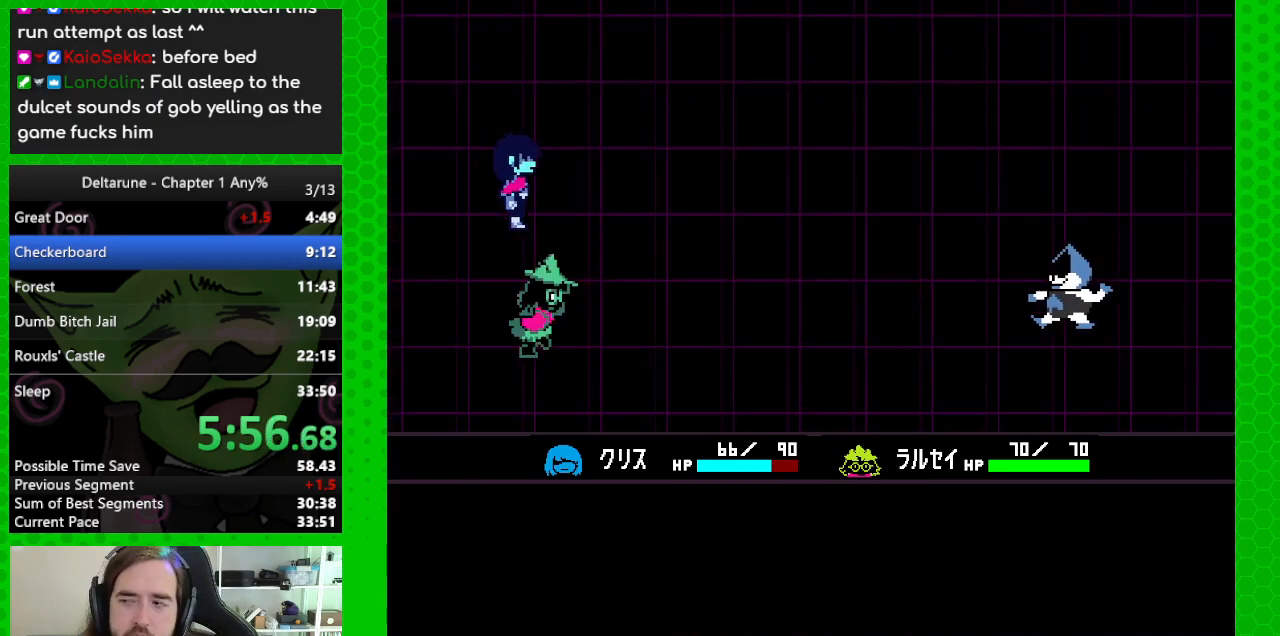
{"keys": ["right", "z"], "events": [[17, "right", "down"], [17, "z", "down"], [150, "z", "up"], [200, "return", "down"], [200, "z", "down"], [333, "return", "up"], [333, "z", "up"], [433, "return", "down"], [433, "z", "down"], [483, "return", "up"]]}
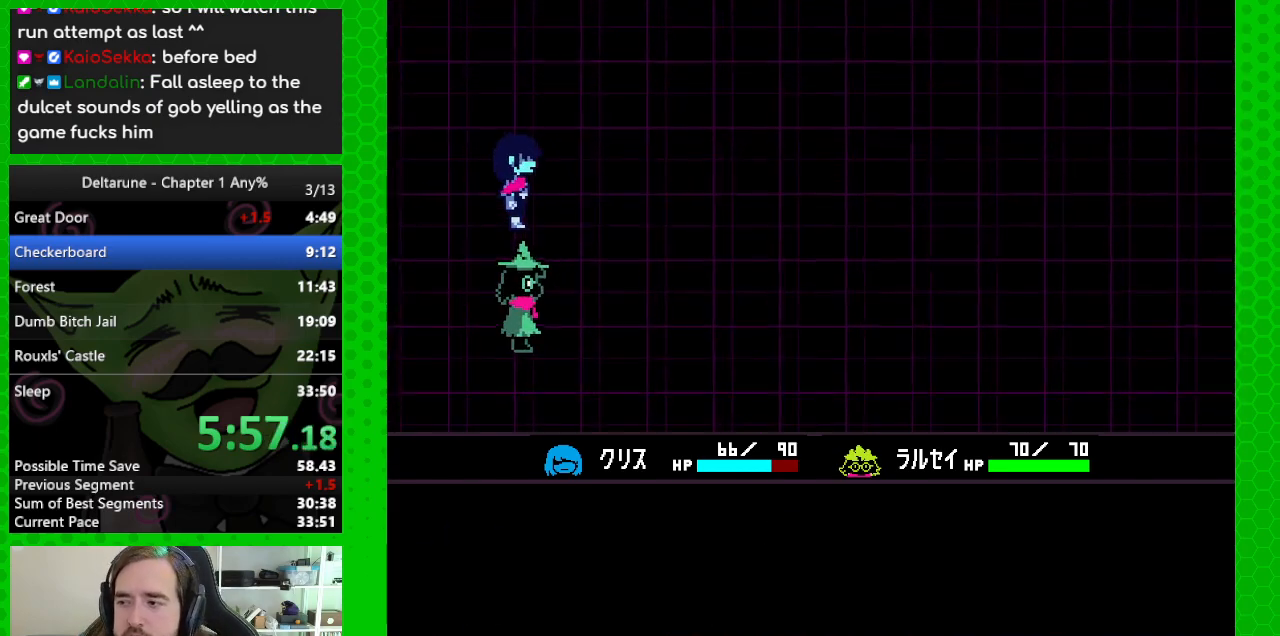
{"keys": ["right"], "events": [[33, "z", "up"], [67, "return", "down"], [117, "z", "down"], [167, "return", "up"], [217, "return", "down"], [267, "z", "up"], [300, "return", "up"], [350, "z", "down"], [400, "return", "down"], [450, "return", "up"], [450, "z", "up"]]}
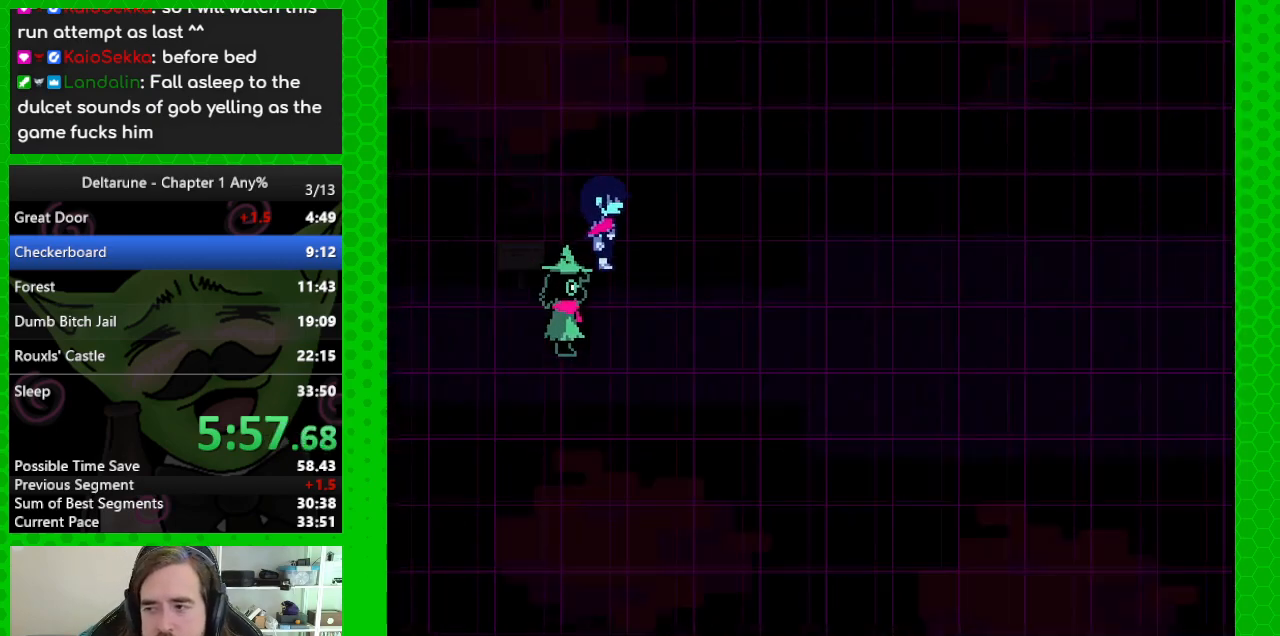
{"keys": ["right", "z"], "events": [[50, "return", "down"], [83, "z", "down"], [133, "return", "up"], [183, "z", "up"], [233, "return", "down"], [233, "z", "down"], [283, "return", "up"], [367, "return", "down"], [367, "z", "up"], [467, "return", "up"], [467, "z", "down"]]}
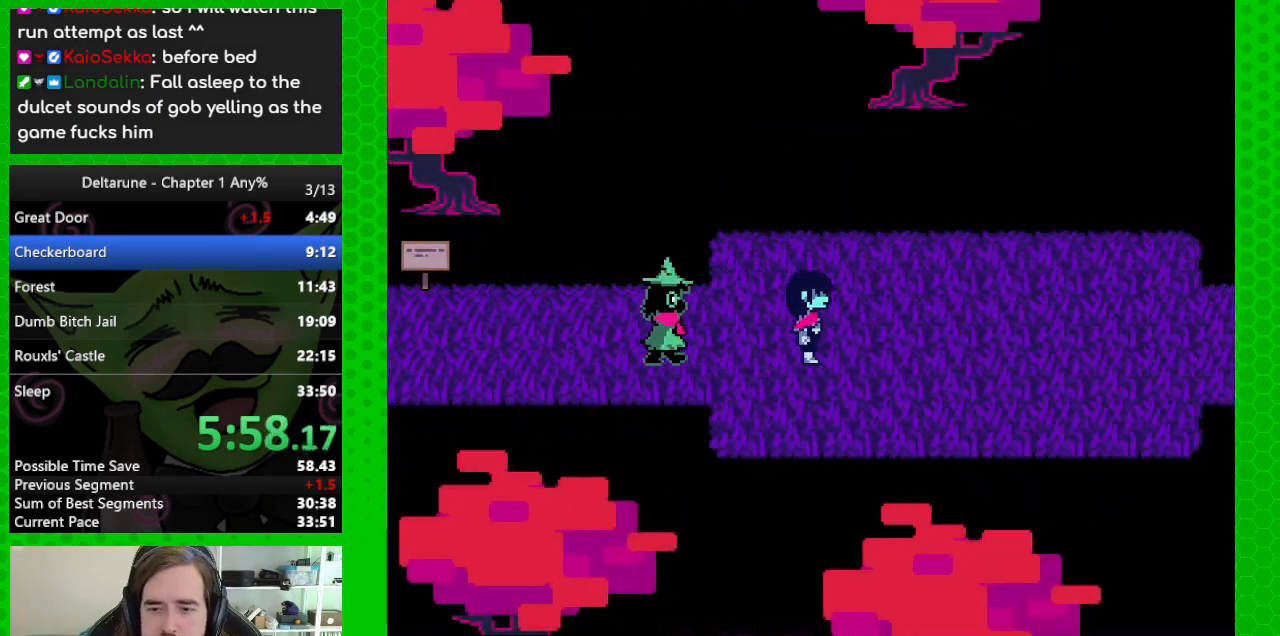
{"keys": ["right", "z"], "events": [[17, "return", "down"], [100, "return", "up"], [100, "z", "up"], [200, "return", "down"], [200, "z", "down"], [300, "return", "up"], [333, "z", "up"], [383, "return", "down"], [383, "z", "down"], [433, "return", "up"]]}
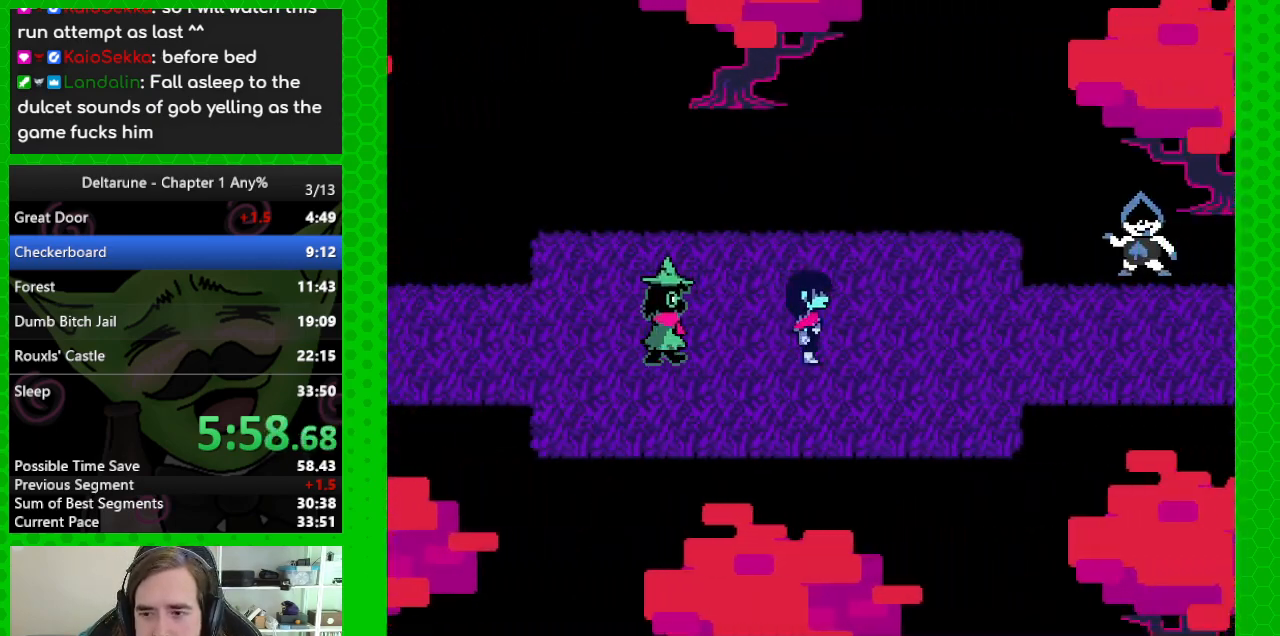
{"keys": ["right"], "events": [[33, "return", "down"], [33, "z", "up"], [117, "return", "up"], [117, "z", "down"], [217, "return", "down"], [217, "z", "up"], [267, "return", "up"], [350, "return", "down"], [350, "z", "down"], [450, "return", "up"], [500, "z", "up"]]}
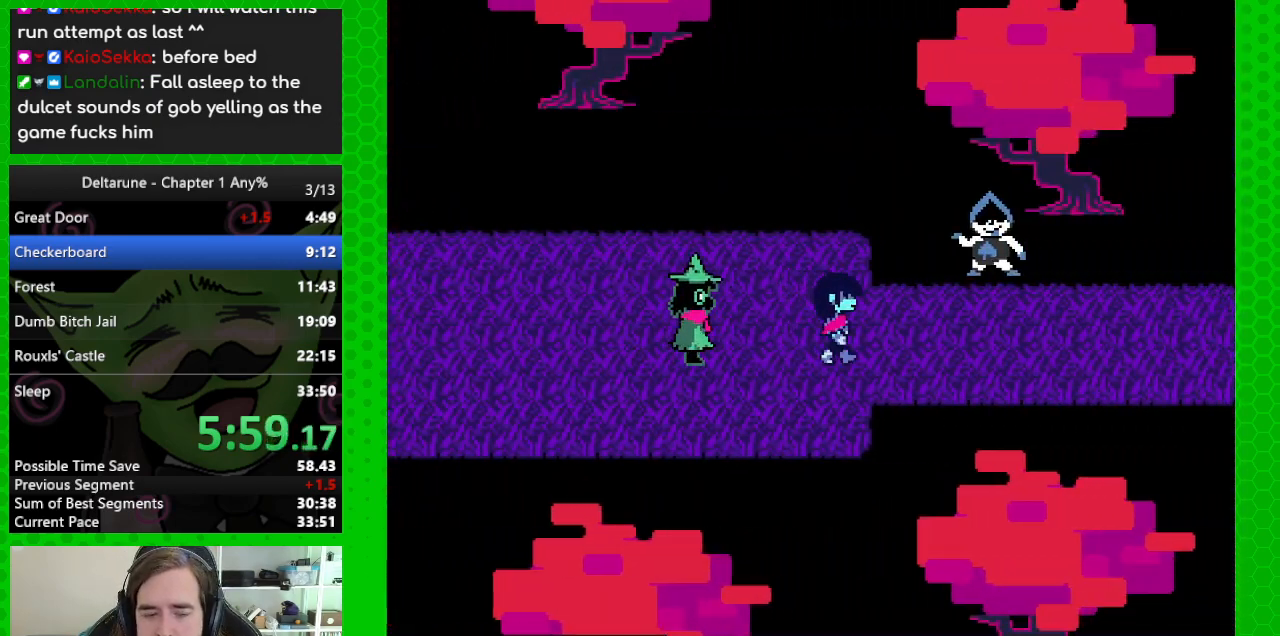
{"keys": ["return", "right"], "events": [[83, "return", "down"], [83, "z", "down"], [133, "return", "up"], [233, "return", "down"], [233, "z", "up"], [317, "return", "up"], [317, "z", "down"], [417, "return", "down"], [417, "z", "up"]]}
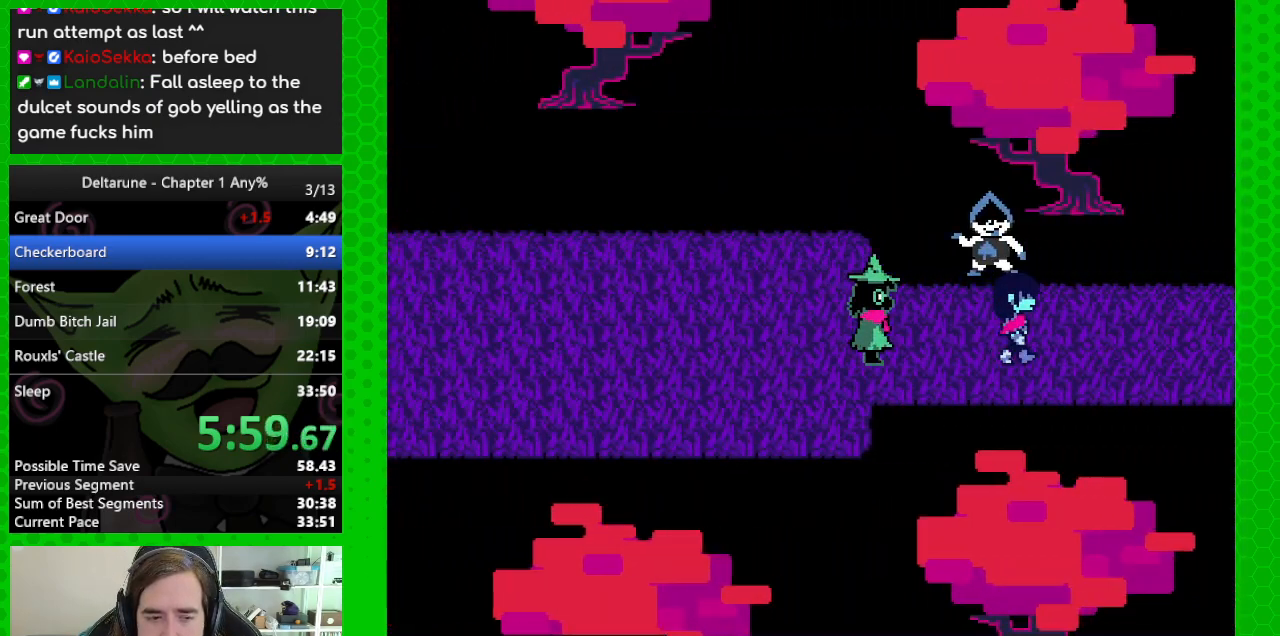
{"keys": ["return", "right", "z"], "events": [[17, "return", "up"], [17, "z", "down"], [100, "return", "down"], [150, "z", "up"], [200, "return", "up"], [250, "z", "down"], [300, "return", "down"], [333, "return", "up"], [383, "z", "up"], [433, "return", "down"], [483, "z", "down"]]}
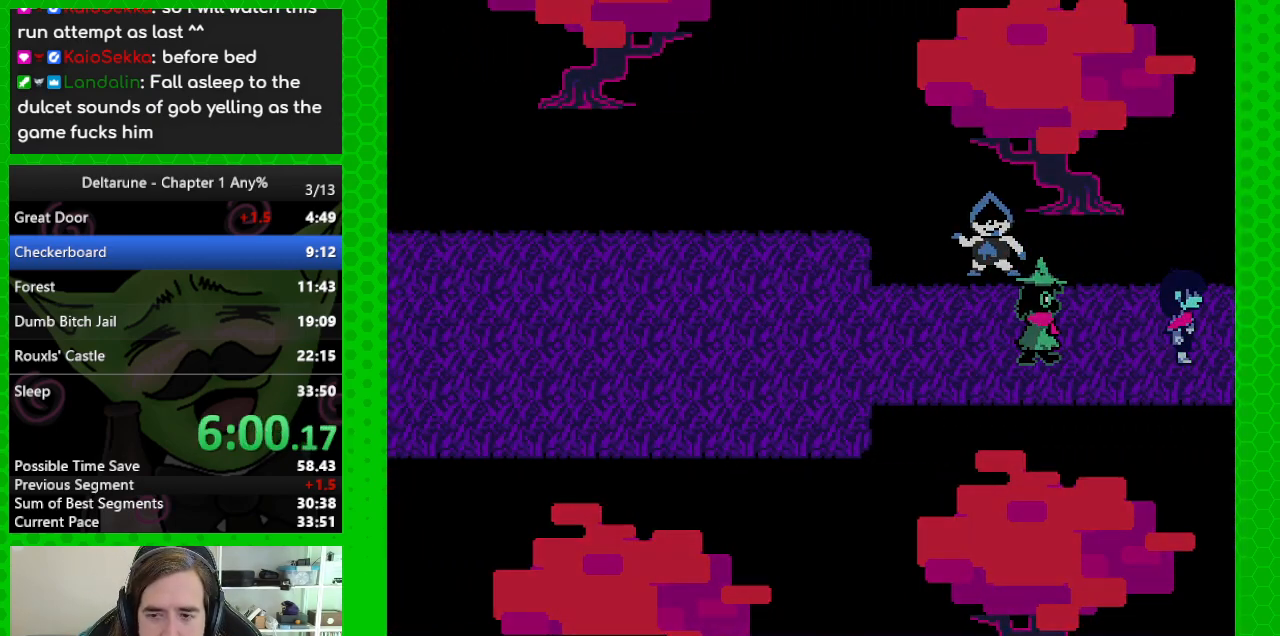
{"keys": ["right"], "events": [[33, "return", "up"], [67, "z", "up"], [117, "return", "down"], [167, "z", "down"], [217, "return", "up"], [317, "z", "up"]]}
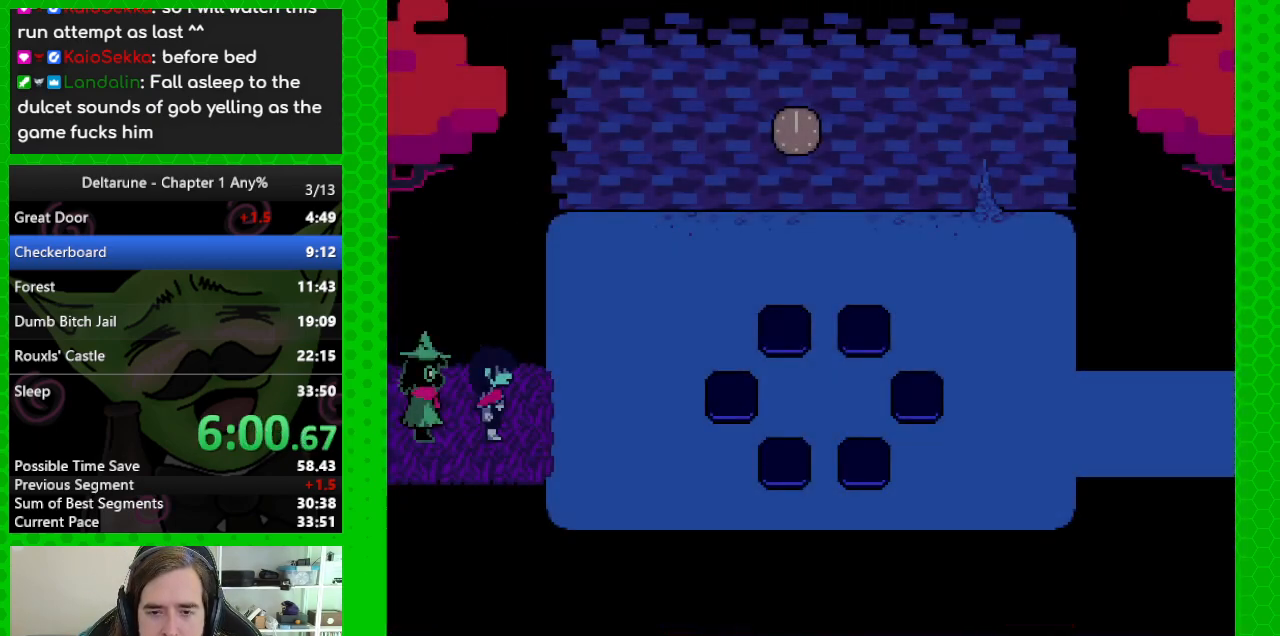
{"keys": ["right"], "events": []}
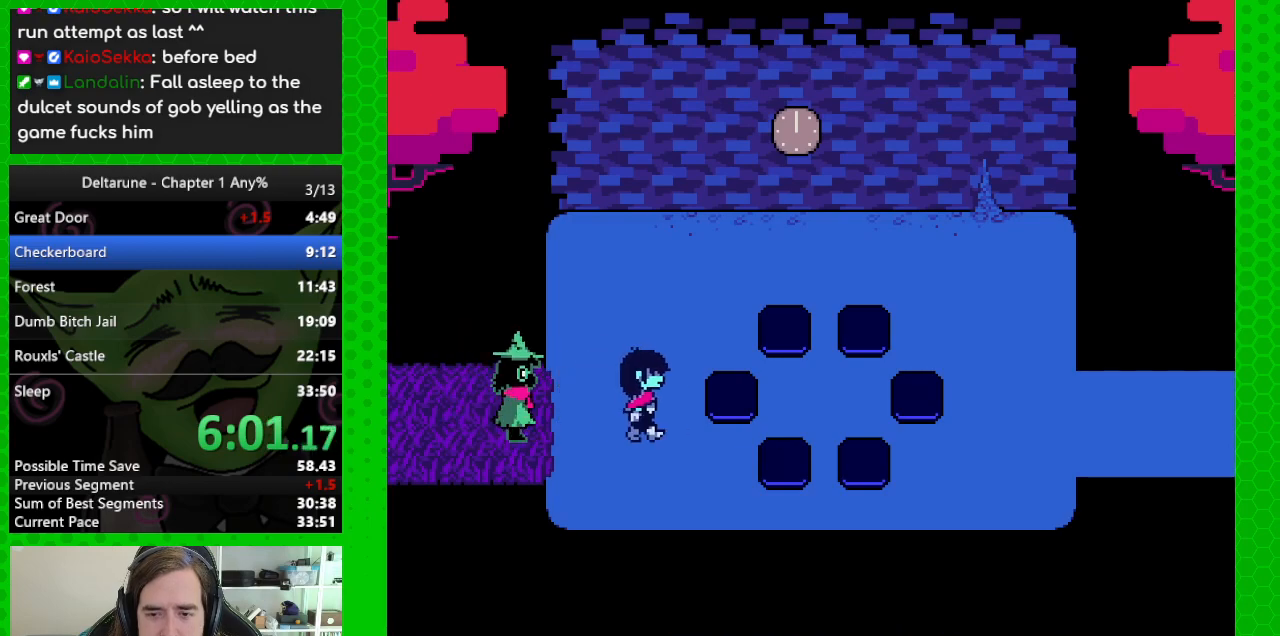
{"keys": ["right"], "events": []}
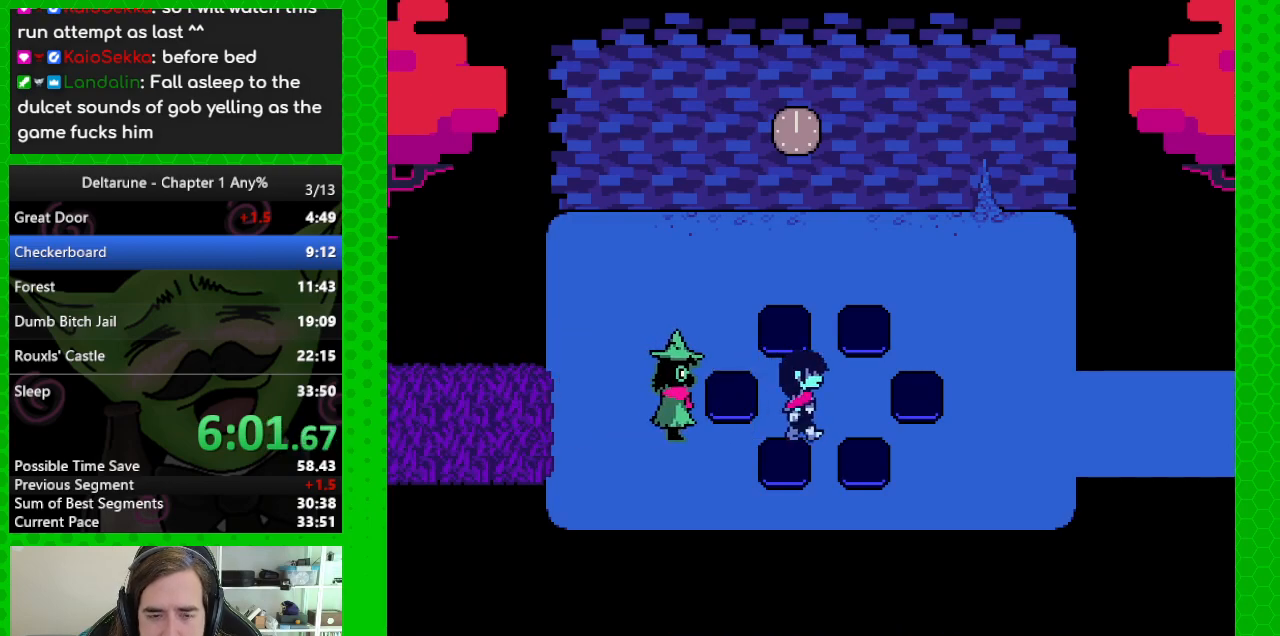
{"keys": ["right"], "events": []}
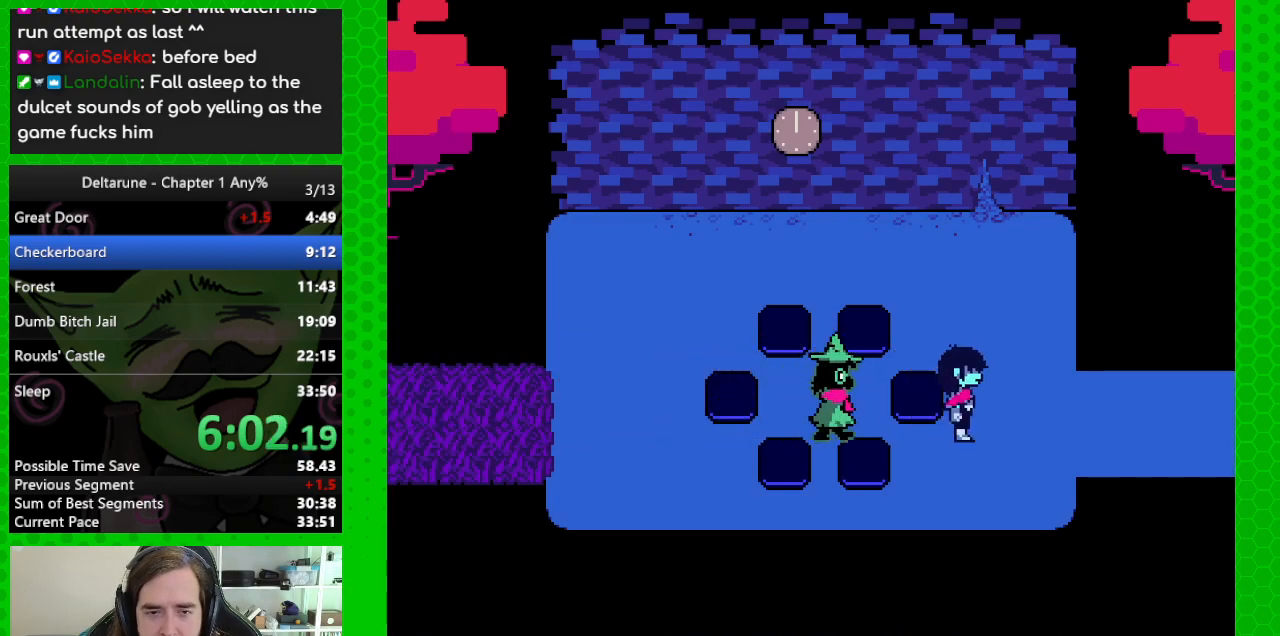
{"keys": ["right"], "events": []}
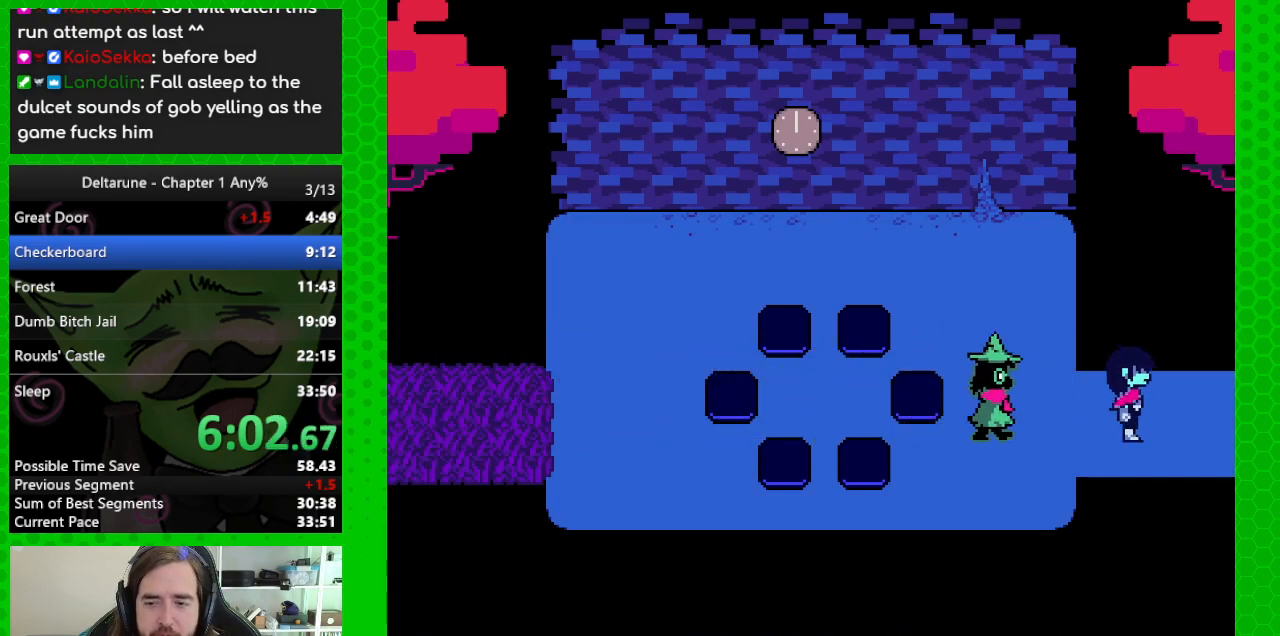
{"keys": ["right"], "events": []}
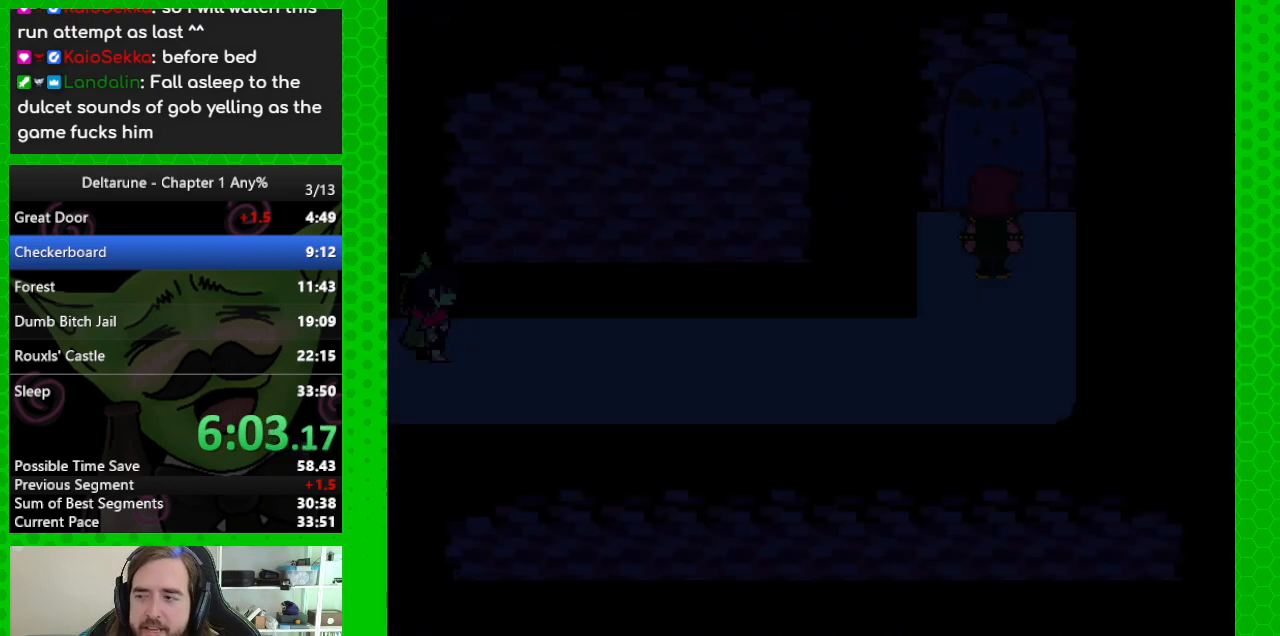
{"keys": ["return", "right", "z"], "events": [[67, "return", "down"], [67, "z", "down"], [167, "return", "up"], [167, "z", "up"], [267, "return", "down"], [267, "z", "down"], [350, "return", "up"], [350, "z", "up"], [450, "return", "down"], [500, "z", "down"]]}
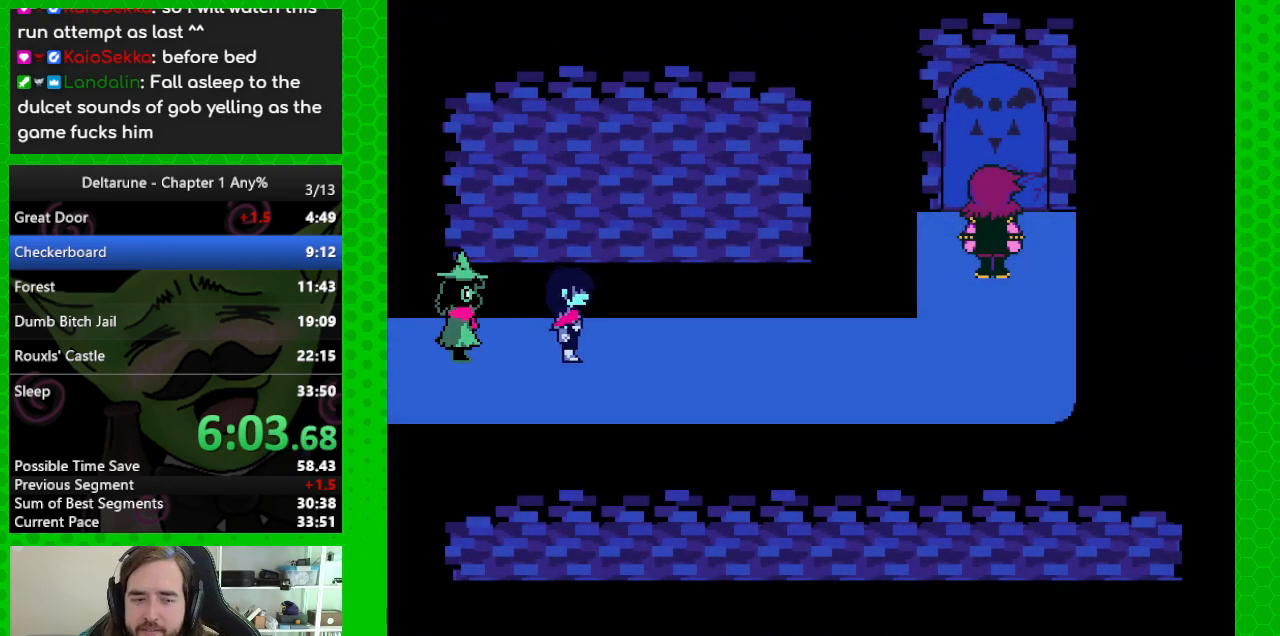
{"keys": ["right", "z"], "events": [[50, "return", "up"], [83, "z", "up"], [183, "return", "down"], [183, "z", "down"], [233, "return", "up"], [317, "z", "up"], [367, "return", "down"], [417, "z", "down"], [467, "return", "up"]]}